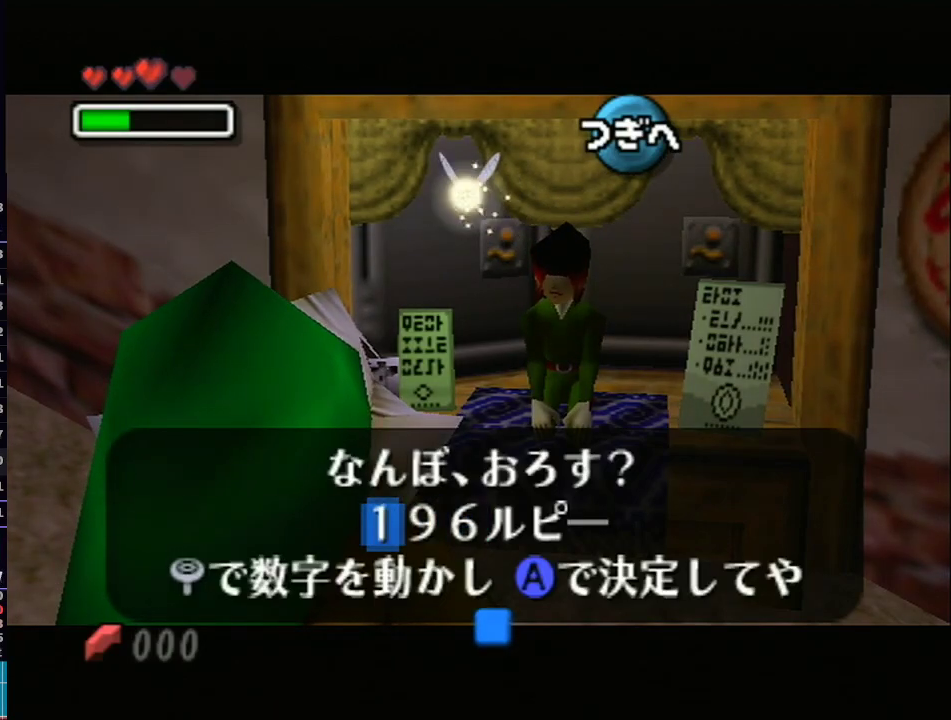
Gameplay with a controller (Nintendo layout); each line is a JSON object with the inputs held at the frame after it. "events" lists button and stick changes between this image and that frame as [ms after this image, input, new state], when the widget could be followed in between. Not read: L3 R3.
{"buttons": [], "left_stick": "center", "right_stick": "center", "events": [[17, "R1", "down"], [50, "R1", "up"], [83, "A", "up"]]}
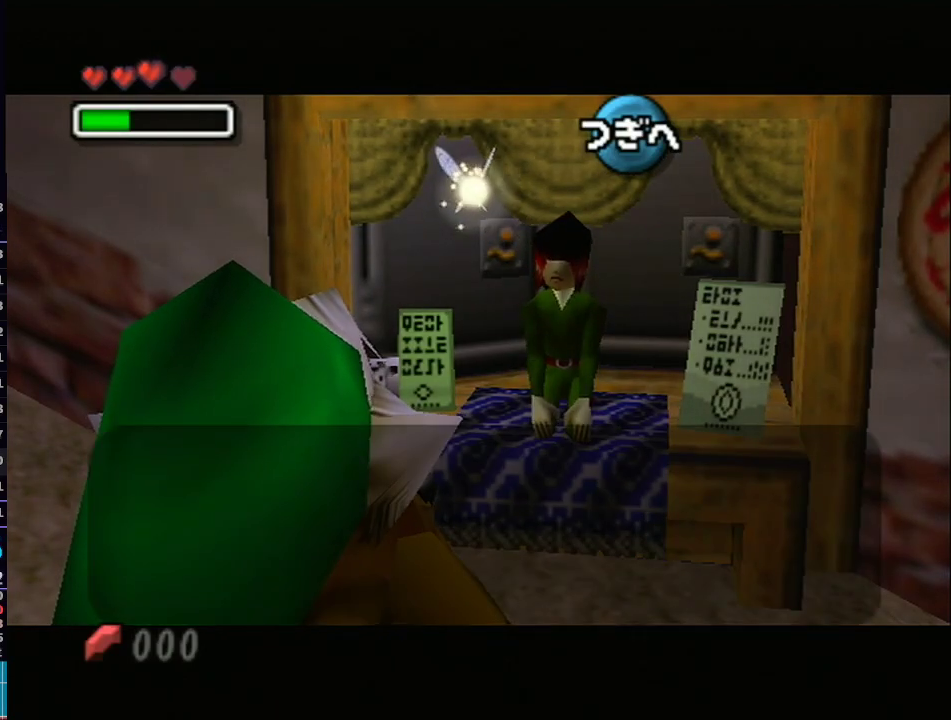
{"buttons": [], "left_stick": "center", "right_stick": "center", "events": [[50, "A", "down"], [83, "A", "up"], [150, "A", "down"], [183, "A", "up"], [250, "A", "down"], [317, "A", "up"], [333, "A", "down"], [383, "A", "up"], [467, "A", "down"], [483, "A", "up"]]}
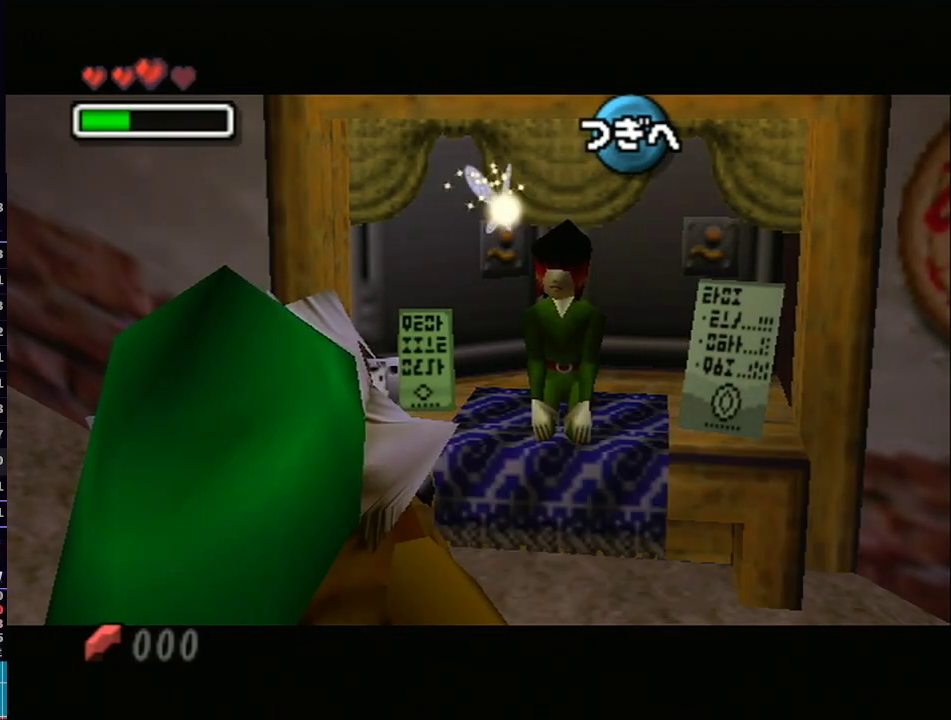
{"buttons": ["A"], "left_stick": "center", "right_stick": "center", "events": [[50, "A", "down"], [83, "A", "up"], [233, "A", "down"], [267, "A", "up"], [333, "A", "down"], [367, "A", "up"], [400, "A", "down"], [433, "A", "up"], [500, "A", "down"]]}
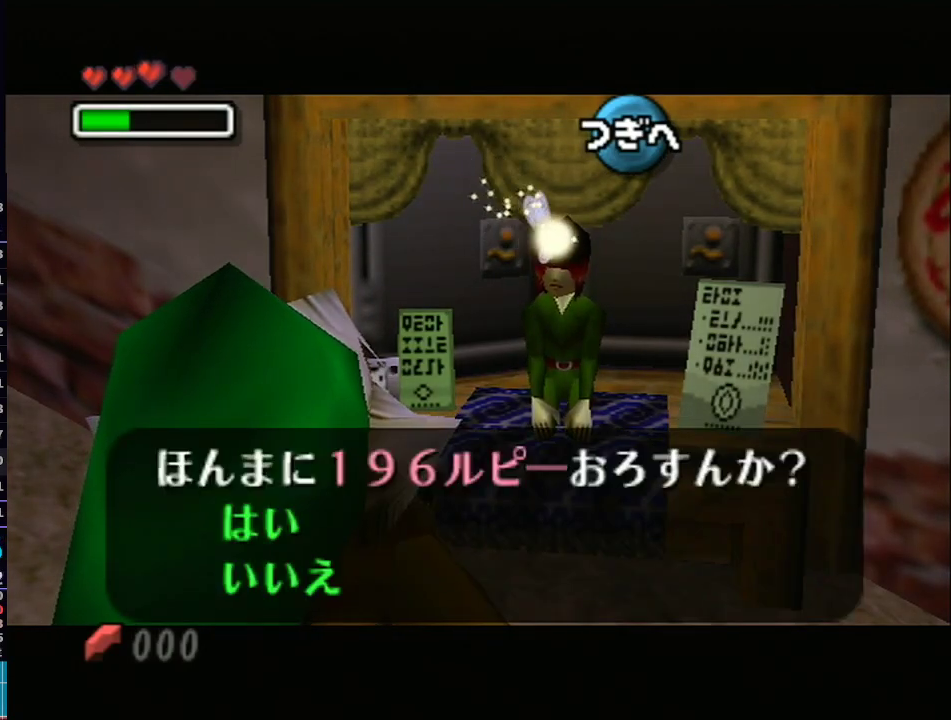
{"buttons": [], "left_stick": "center", "right_stick": "center", "events": [[67, "A", "up"], [83, "A", "down"], [117, "A", "up"]]}
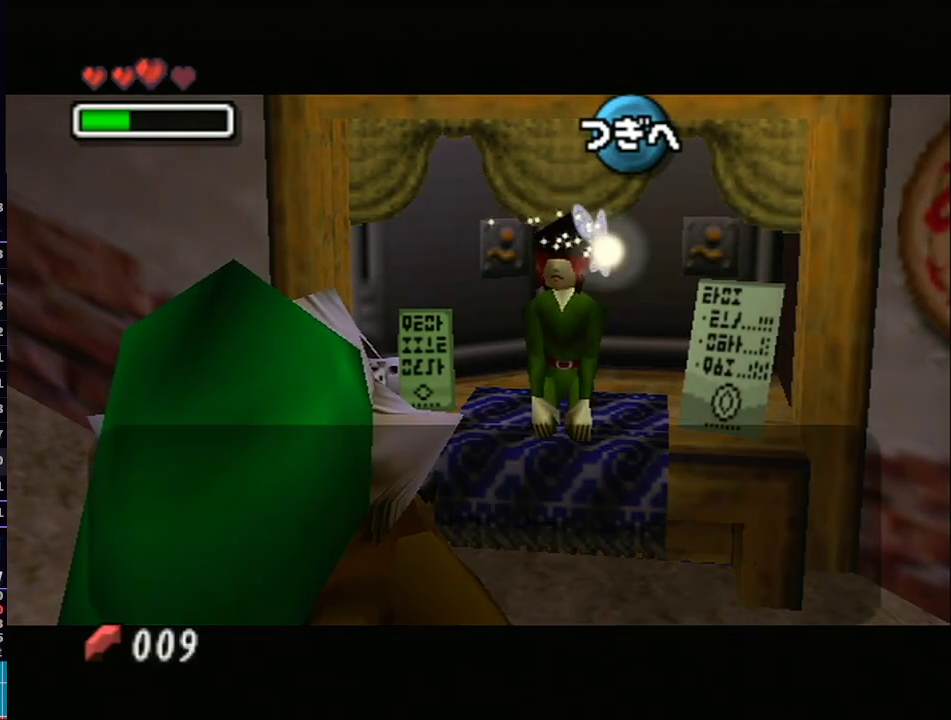
{"buttons": [], "left_stick": "center", "right_stick": "center", "events": [[83, "A", "down"], [83, "B", "down"], [117, "B", "up"], [200, "A", "up"], [200, "B", "down"], [233, "B", "up"], [267, "A", "down"], [300, "B", "down"], [350, "A", "up"], [350, "B", "up"], [400, "A", "down"], [400, "B", "down"], [467, "B", "up"], [483, "A", "up"]]}
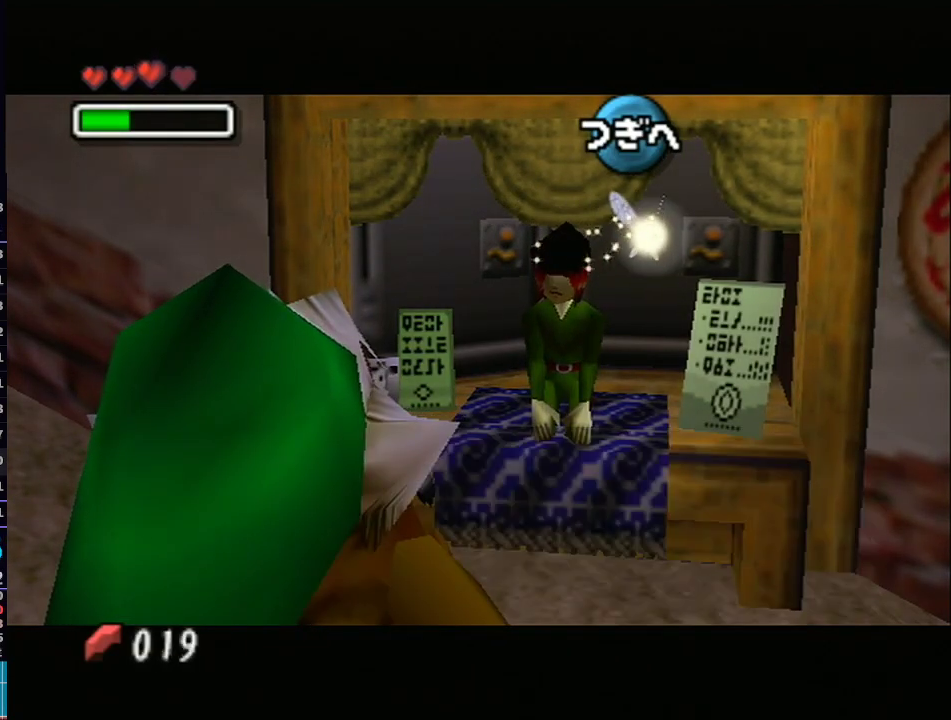
{"buttons": [], "left_stick": "center", "right_stick": "center", "events": []}
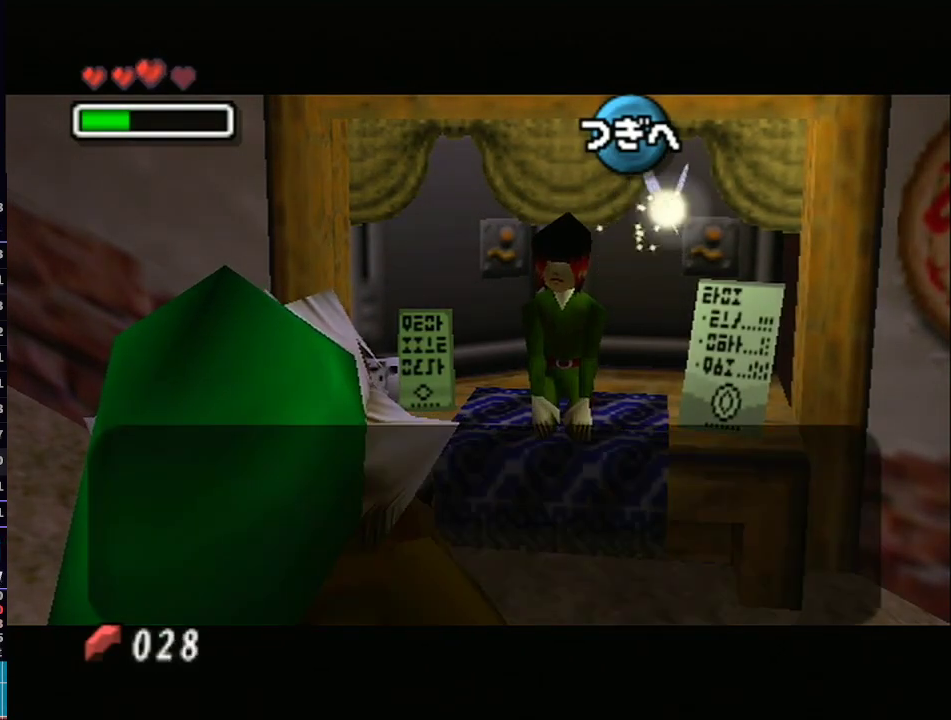
{"buttons": [], "left_stick": "down", "right_stick": "center", "events": [[117, "left_stick", "down"], [150, "A", "down"], [183, "A", "up"], [250, "A", "down"], [317, "A", "up"]]}
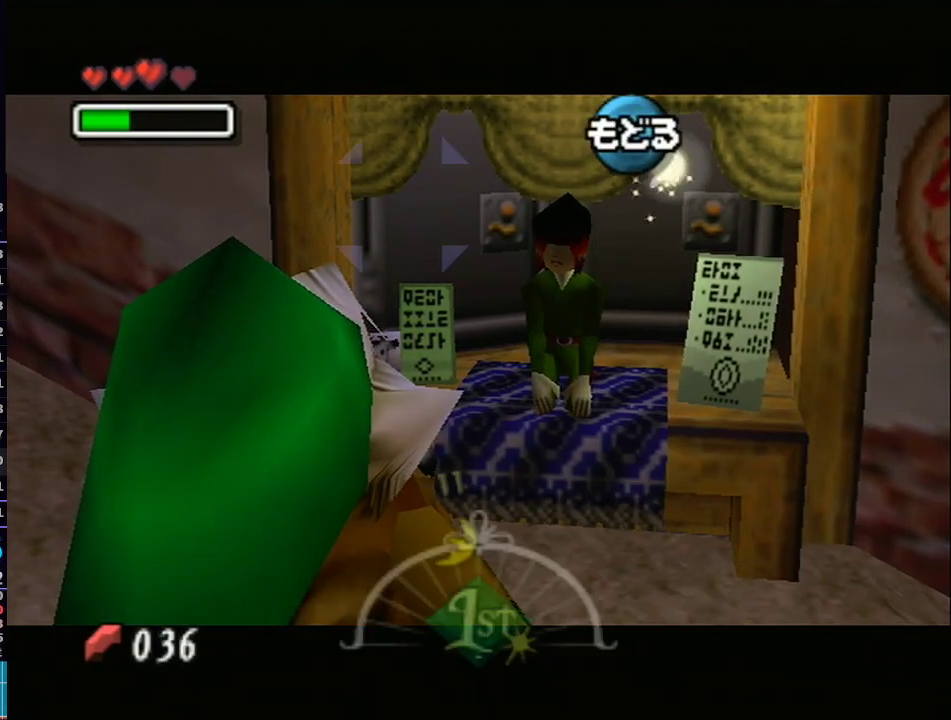
{"buttons": [], "left_stick": "down", "right_stick": "center", "events": []}
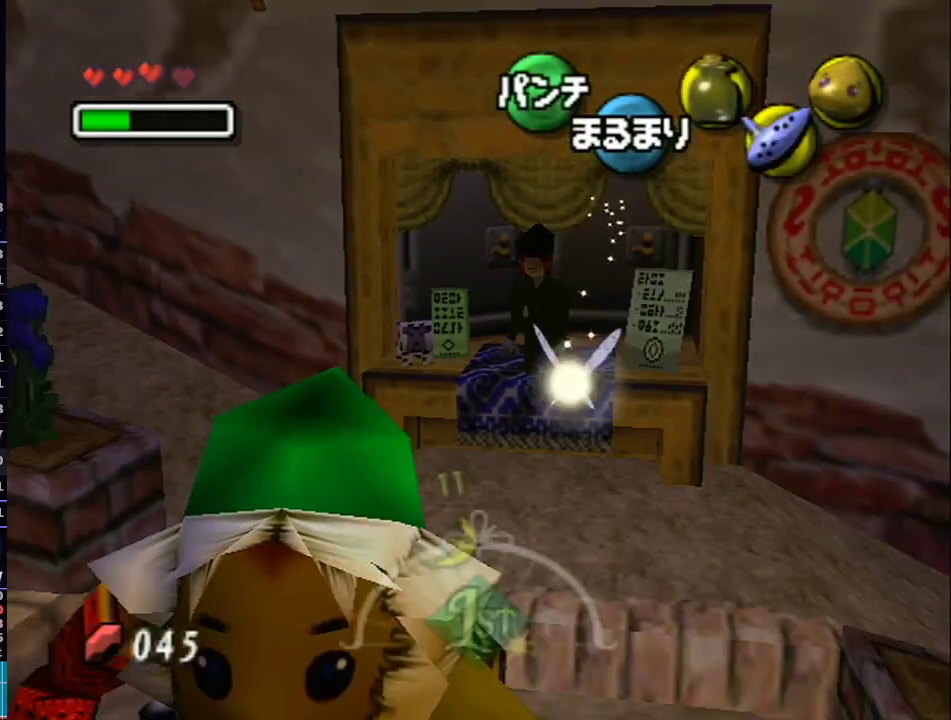
{"buttons": [], "left_stick": "down", "right_stick": "center", "events": []}
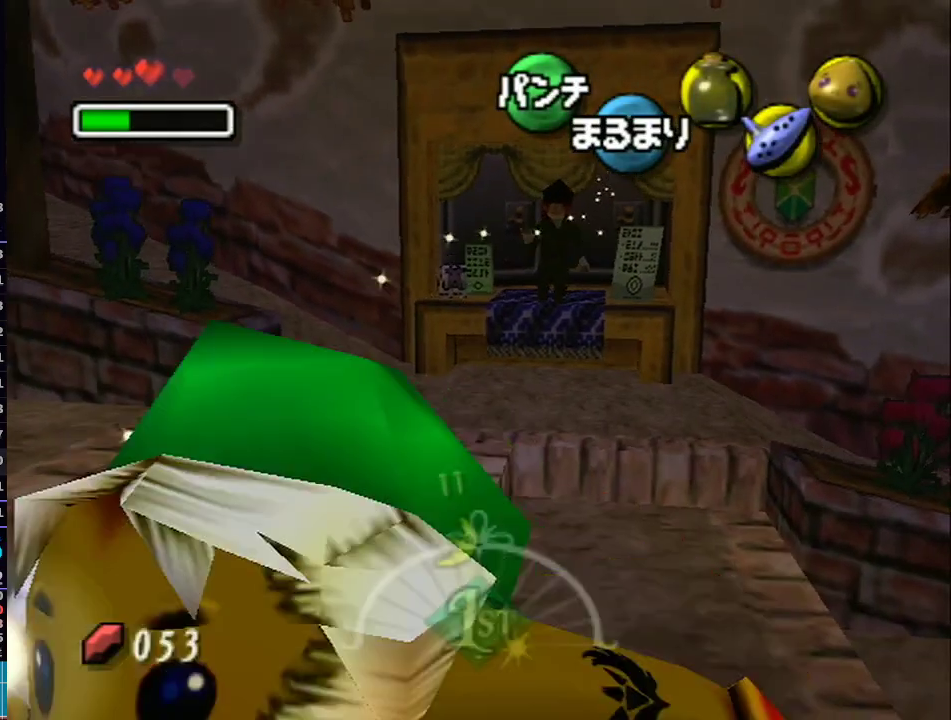
{"buttons": [], "left_stick": "center", "right_stick": "center", "events": [[83, "left_stick", "center"], [117, "A", "down"], [250, "A", "up"], [333, "A", "down"], [450, "A", "up"]]}
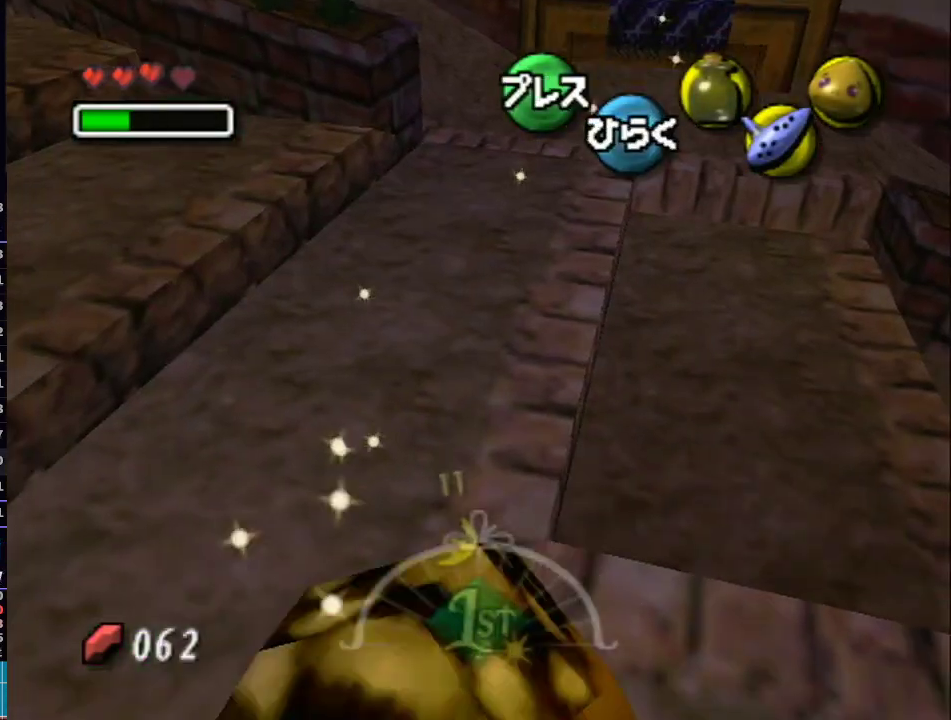
{"buttons": [], "left_stick": "center", "right_stick": "center", "events": [[17, "A", "down"], [150, "A", "up"], [200, "A", "down"], [317, "A", "up"]]}
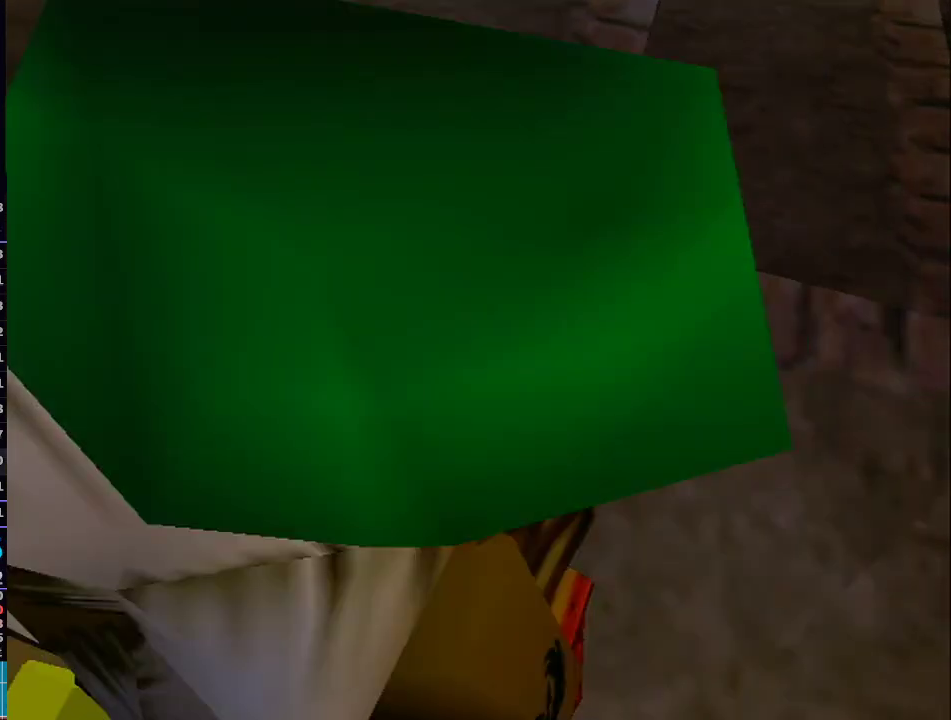
{"buttons": [], "left_stick": "center", "right_stick": "center", "events": []}
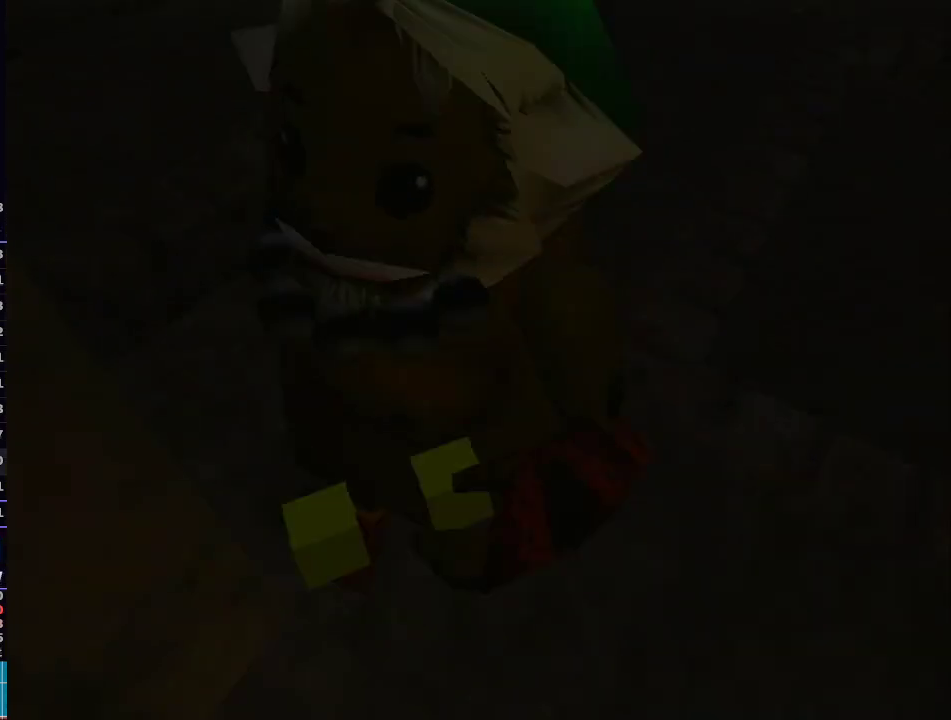
{"buttons": [], "left_stick": "center", "right_stick": "center", "events": []}
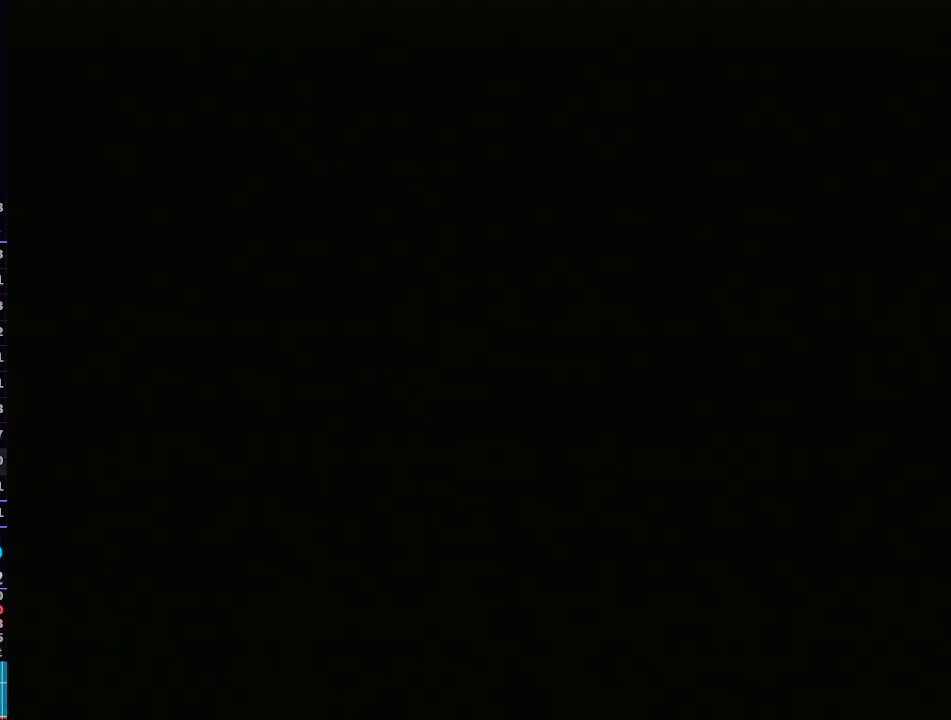
{"buttons": [], "left_stick": "up-left", "right_stick": "center", "events": [[450, "left_stick", "up-left"]]}
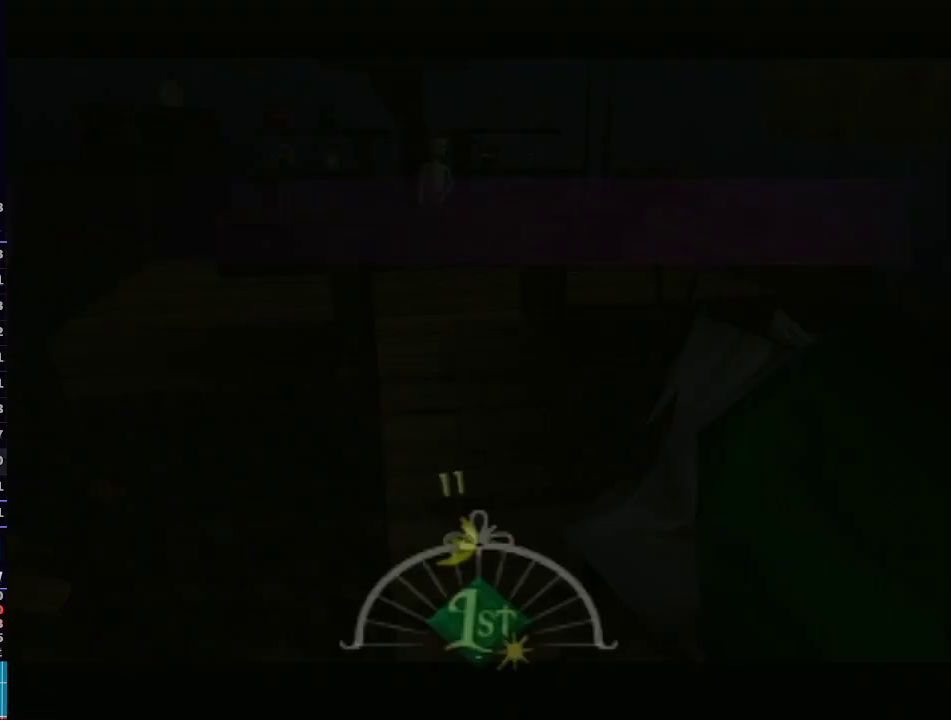
{"buttons": [], "left_stick": "up", "right_stick": "center", "events": [[367, "left_stick", "up"]]}
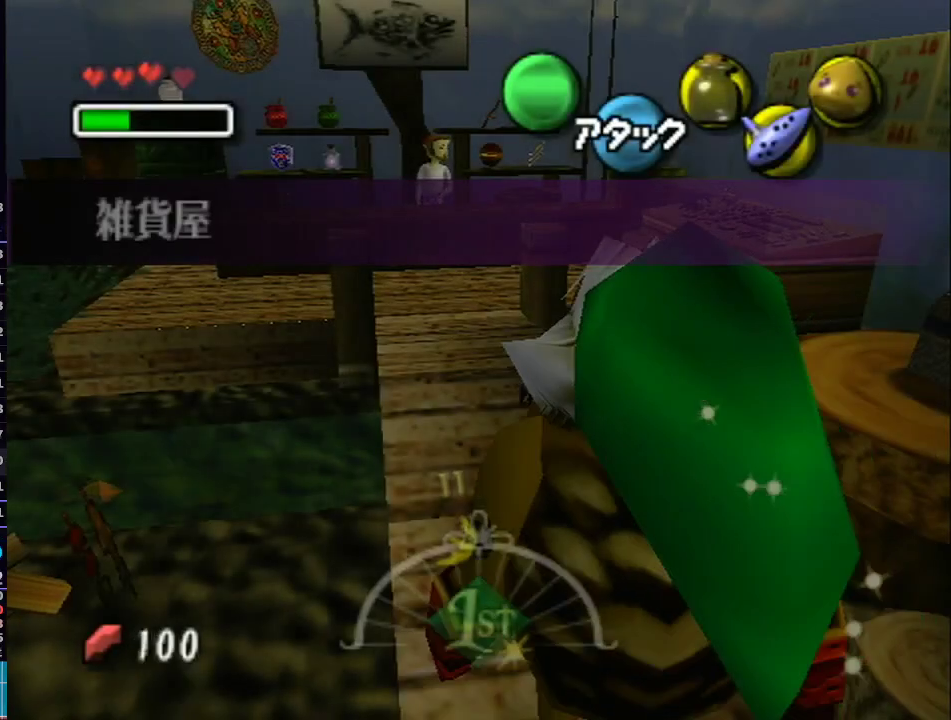
{"buttons": [], "left_stick": "up", "right_stick": "center", "events": []}
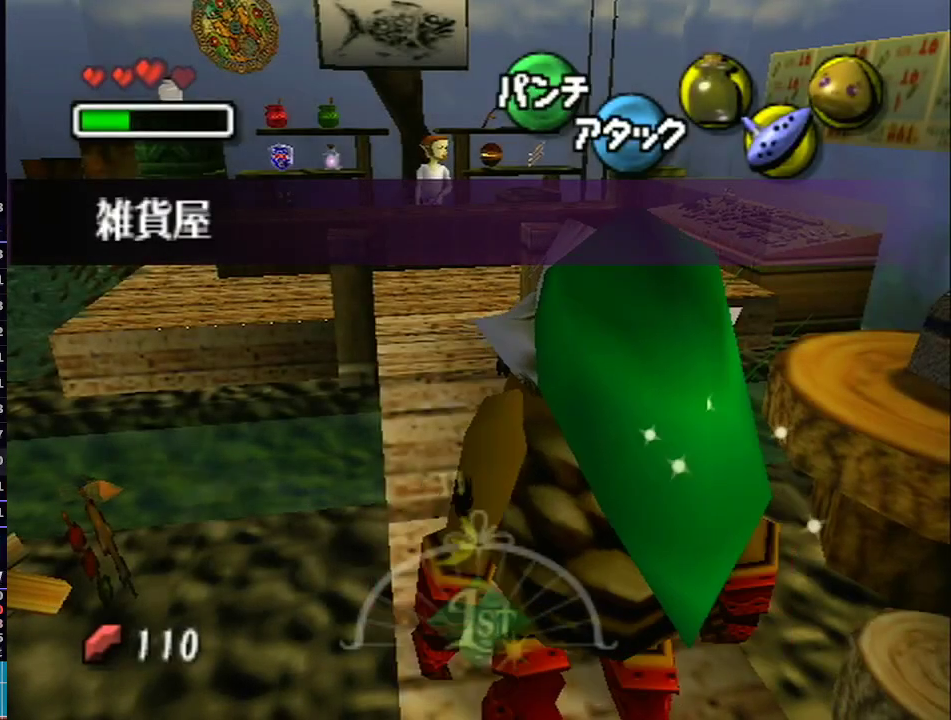
{"buttons": ["A"], "left_stick": "up", "right_stick": "center", "events": [[100, "A", "down"]]}
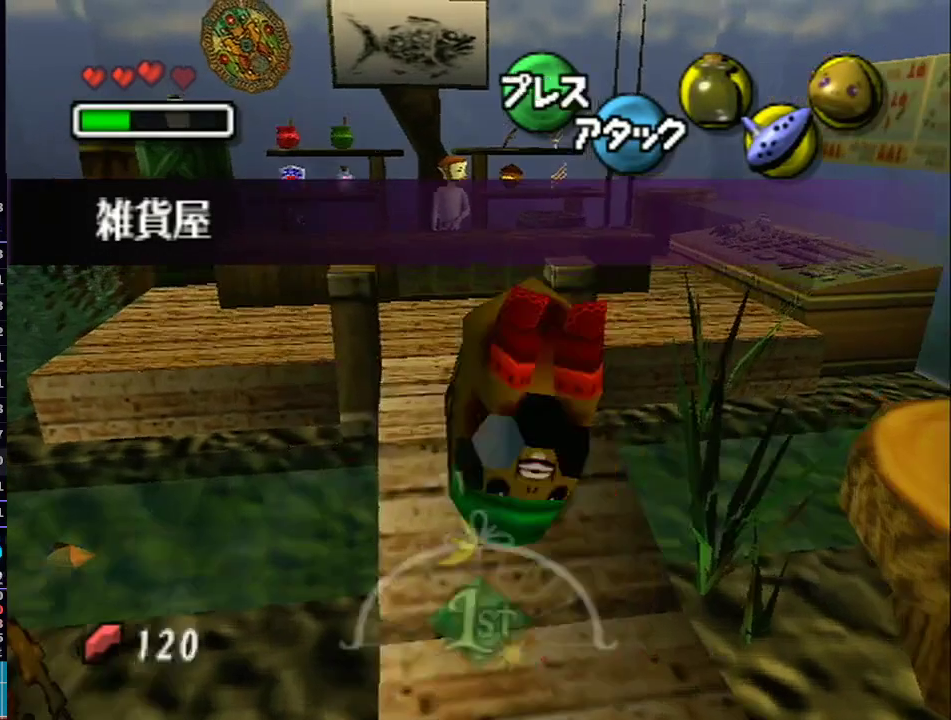
{"buttons": [], "left_stick": "up", "right_stick": "center", "events": [[150, "A", "up"], [433, "R1", "down"], [450, "R1", "up"]]}
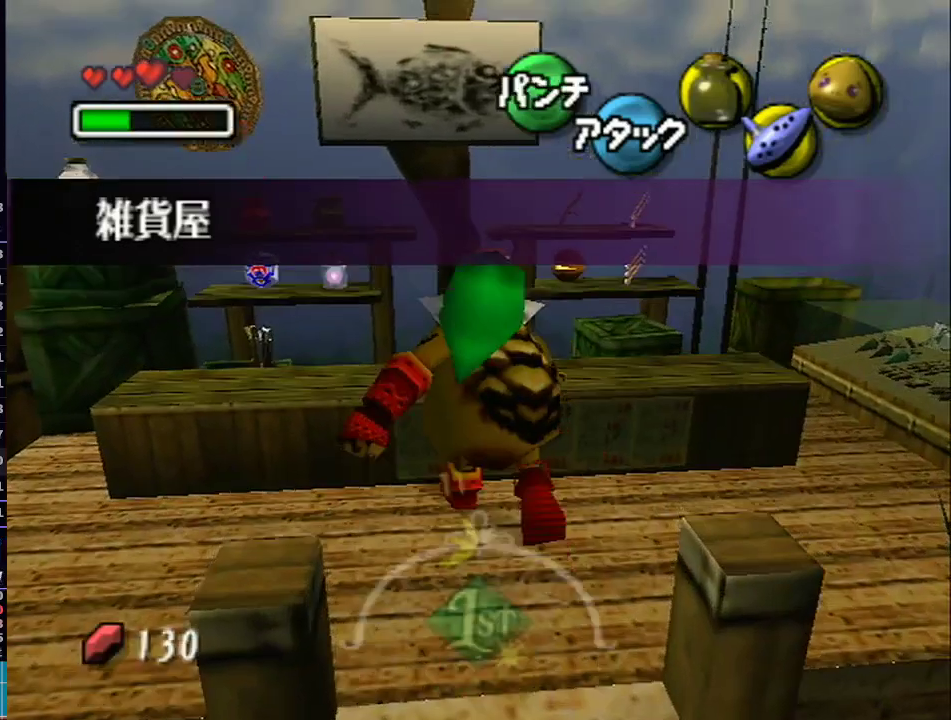
{"buttons": [], "left_stick": "left", "right_stick": "center", "events": [[50, "A", "down"], [117, "left_stick", "center"], [150, "A", "up"], [217, "A", "down"], [283, "A", "up"], [483, "left_stick", "left"]]}
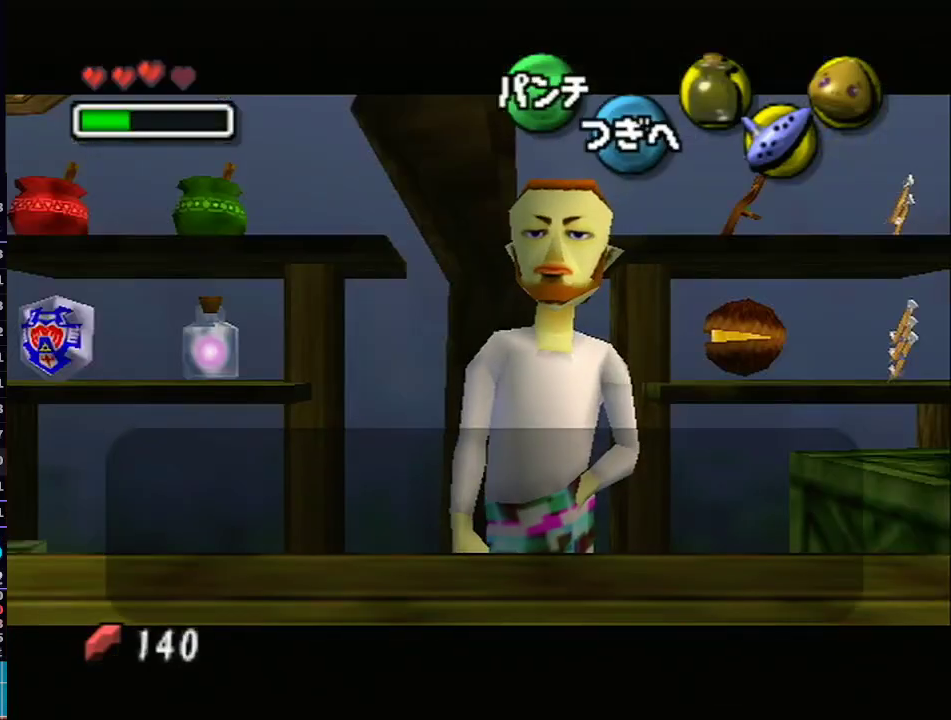
{"buttons": [], "left_stick": "left", "right_stick": "center", "events": [[33, "A", "down"], [50, "A", "up"], [150, "A", "down"], [217, "A", "up"], [267, "A", "down"], [333, "A", "up"], [400, "A", "down"], [433, "A", "up"]]}
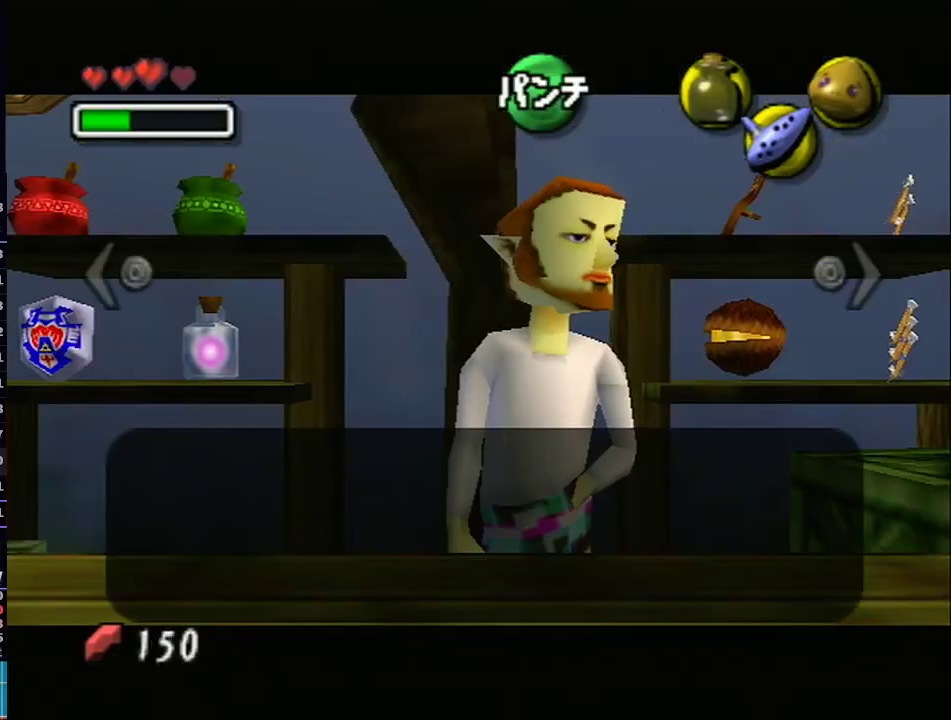
{"buttons": [], "left_stick": "left", "right_stick": "center", "events": [[17, "A", "down"], [50, "A", "up"]]}
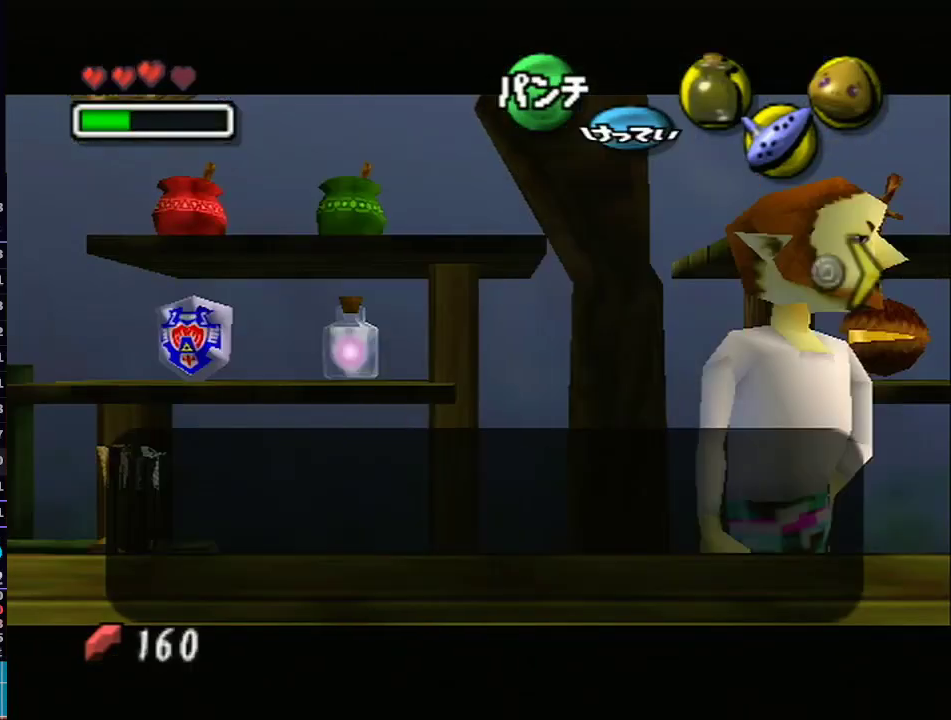
{"buttons": [], "left_stick": "up-left", "right_stick": "center", "events": [[33, "left_stick", "center"], [400, "left_stick", "up-left"]]}
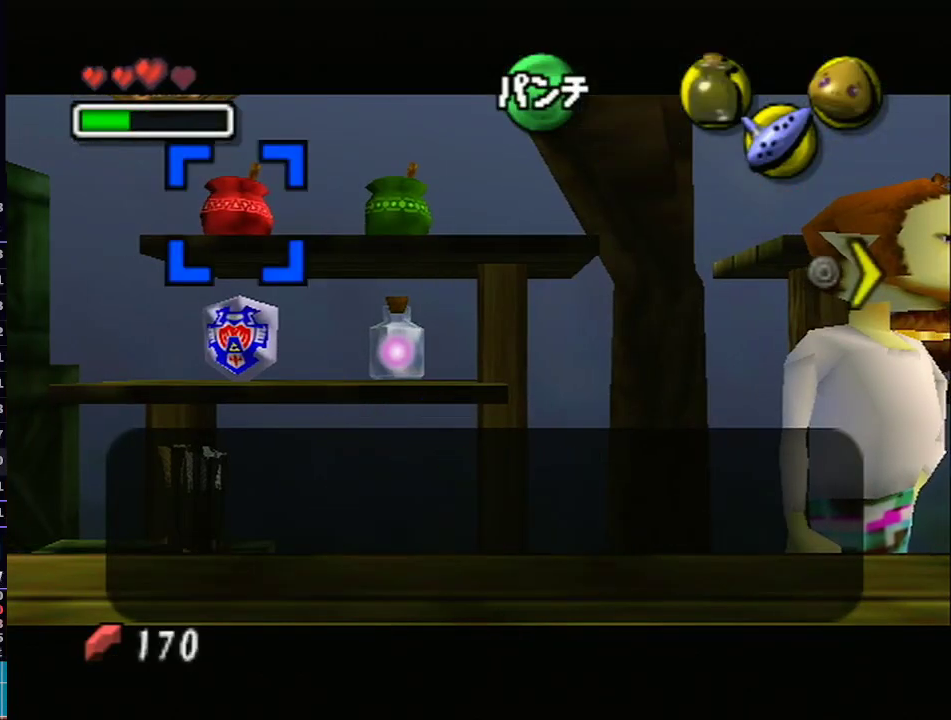
{"buttons": [], "left_stick": "center", "right_stick": "center", "events": [[150, "left_stick", "center"], [283, "A", "down"], [367, "A", "up"], [433, "A", "down"], [467, "A", "up"]]}
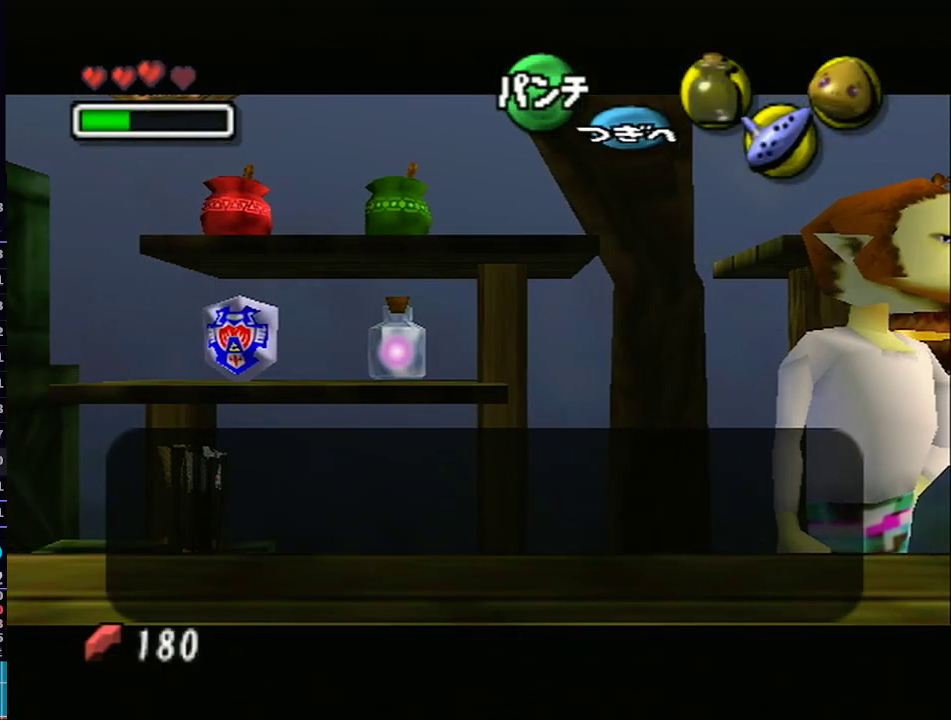
{"buttons": ["A"], "left_stick": "center", "right_stick": "center", "events": [[17, "A", "down"], [83, "A", "up"], [150, "A", "down"], [183, "A", "up"], [267, "A", "down"], [300, "A", "up"], [367, "A", "down"], [433, "A", "up"], [467, "A", "down"]]}
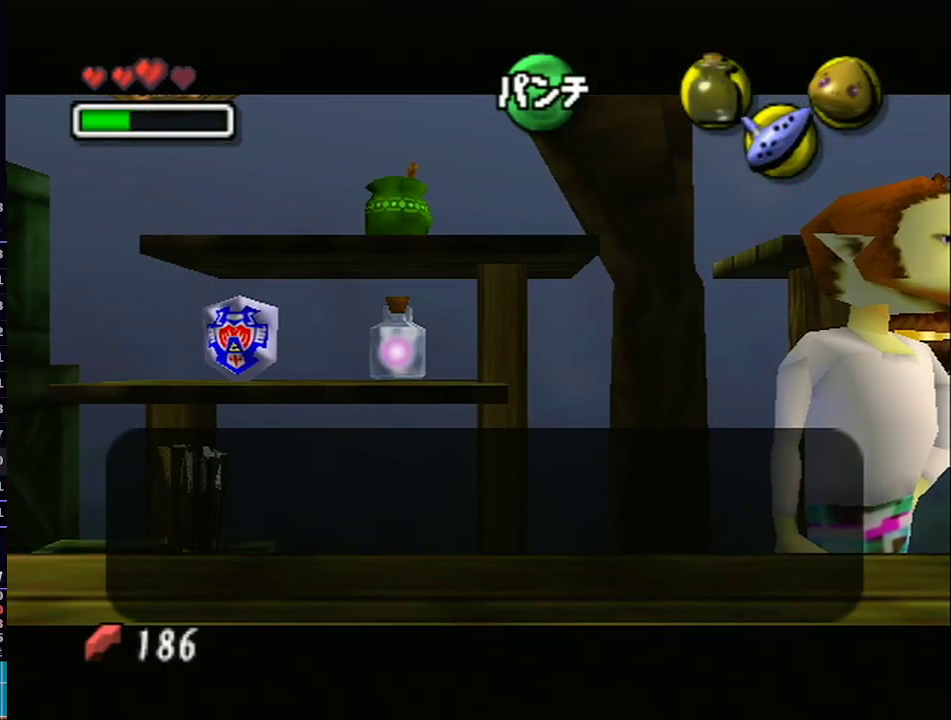
{"buttons": [], "left_stick": "center", "right_stick": "center", "events": [[67, "A", "up"], [217, "B", "down"], [250, "B", "up"], [300, "B", "down"], [367, "B", "up"], [433, "B", "down"], [500, "B", "up"]]}
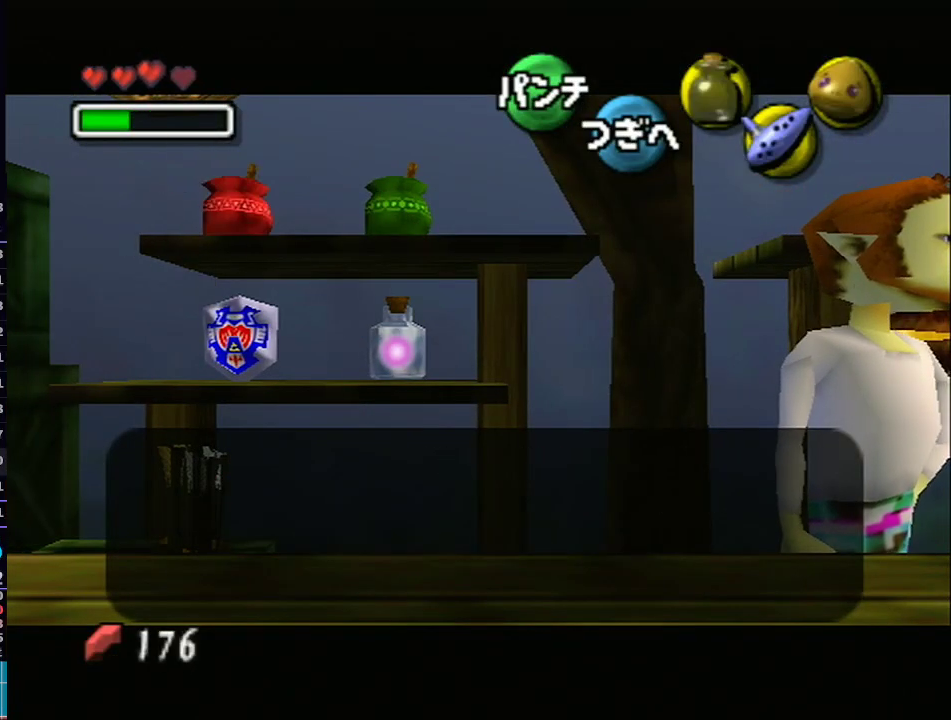
{"buttons": ["R1"], "left_stick": "center", "right_stick": "down-left", "events": [[50, "B", "down"], [83, "B", "up"], [150, "B", "down"], [200, "B", "up"], [267, "B", "down"], [333, "B", "up"], [483, "R1", "down"], [483, "right_stick", "down-left"]]}
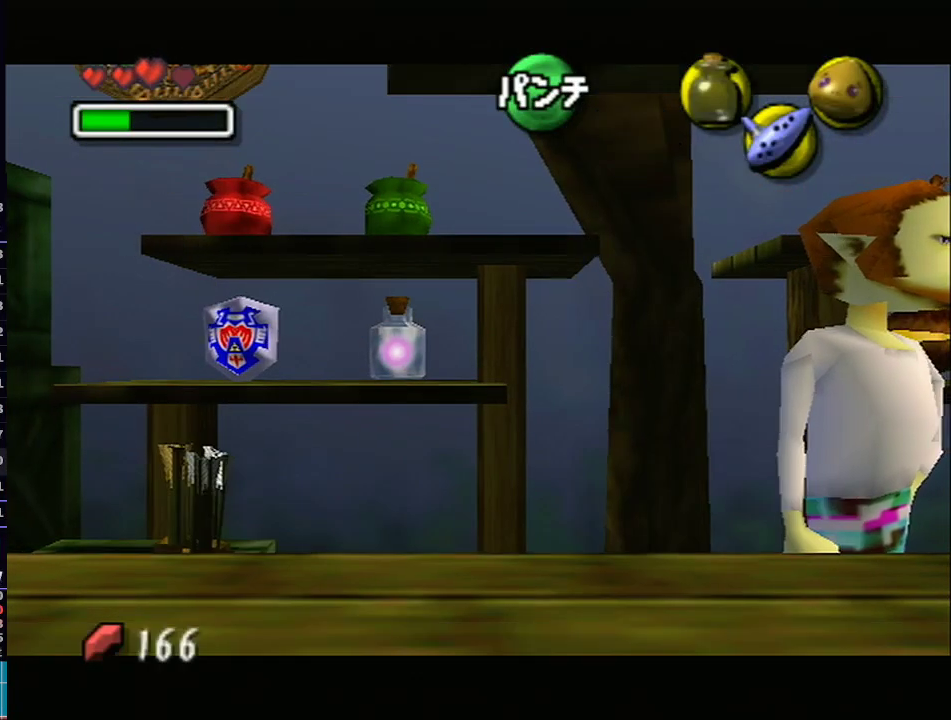
{"buttons": [], "left_stick": "down-left", "right_stick": "center", "events": [[17, "B", "down"], [17, "R1", "up"], [17, "right_stick", "center"], [50, "B", "up"], [117, "left_stick", "down-left"]]}
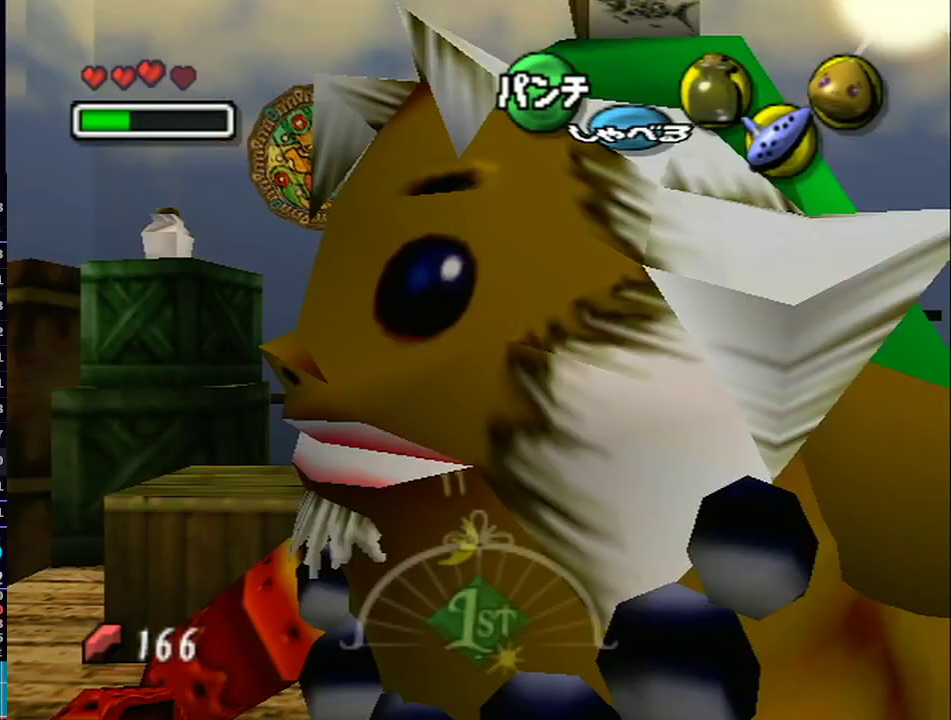
{"buttons": [], "left_stick": "center", "right_stick": "center", "events": [[500, "left_stick", "center"]]}